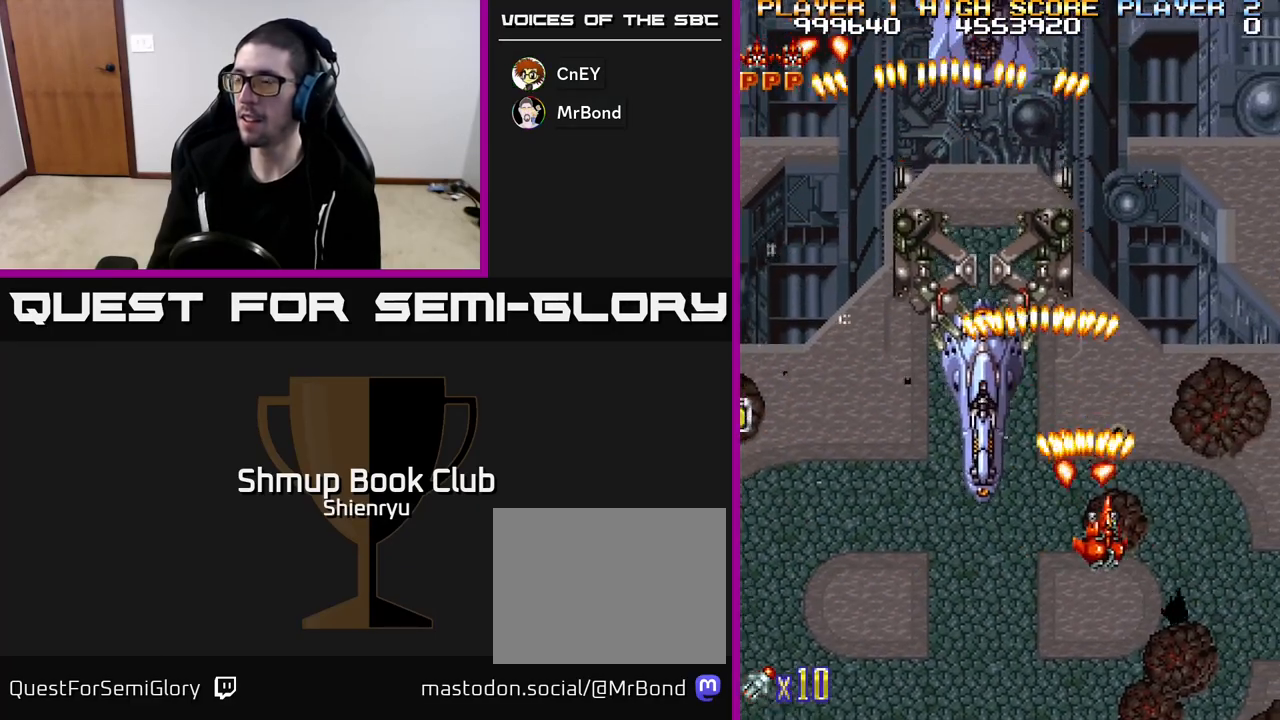
Gameplay with a controller (Xbox layout); each line is a JSON object with the inputs held at the frame after it. "events" lists button and stick changes between this image and that frame as [ms after this image, input, new state], when the widget could be followed in between. Not read: right_stick.
{"buttons": ["R2", "DPAD_LEFT"], "left_stick": "center", "events": [[383, "DPAD_RIGHT", "up"], [383, "DPAD_UP", "down"], [417, "DPAD_LEFT", "down"], [467, "DPAD_UP", "up"]]}
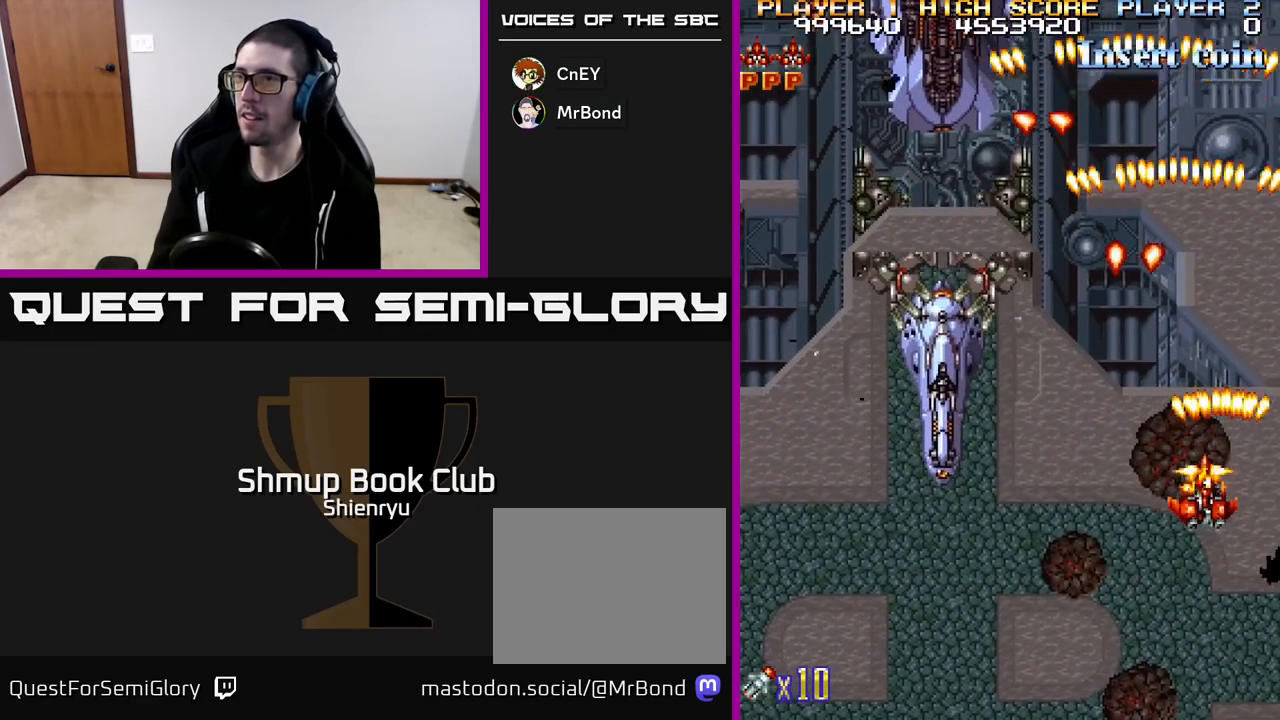
{"buttons": ["R2", "DPAD_UP", "DPAD_LEFT"], "left_stick": "center", "events": [[467, "DPAD_UP", "down"]]}
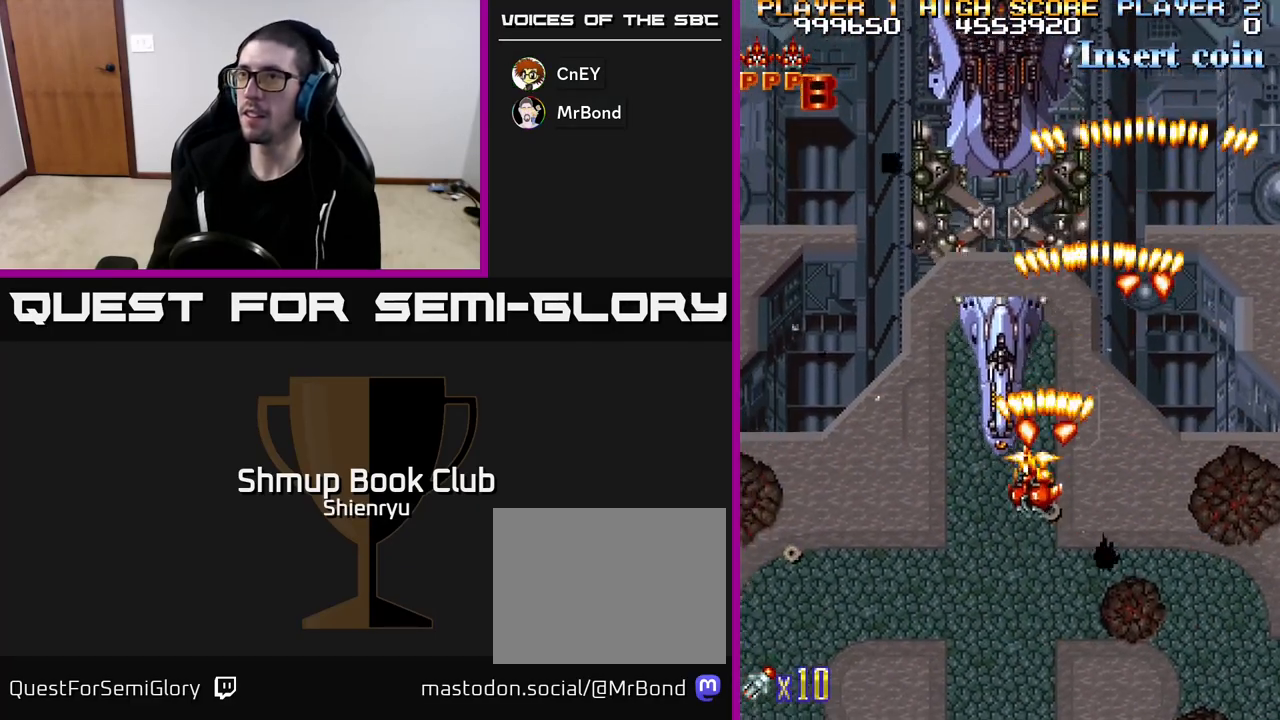
{"buttons": ["R2", "DPAD_UP"], "left_stick": "center", "events": [[100, "DPAD_LEFT", "up"]]}
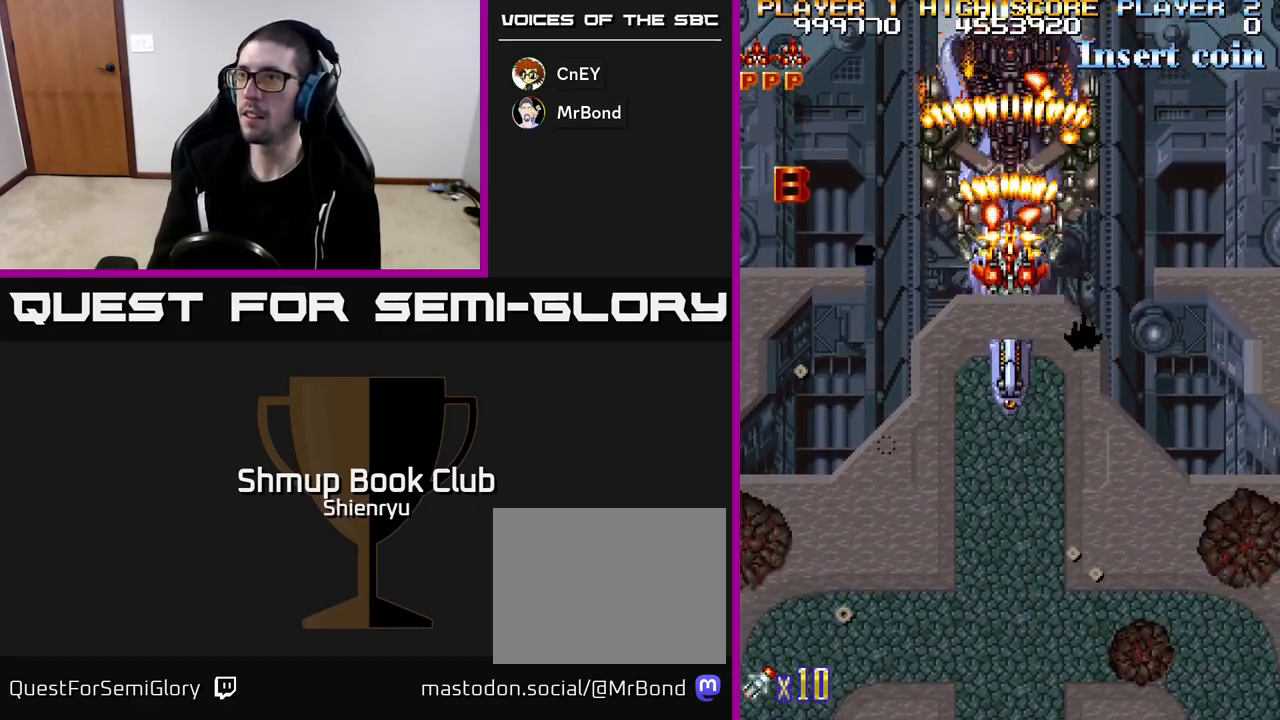
{"buttons": ["R2", "DPAD_LEFT"], "left_stick": "center", "events": [[17, "DPAD_LEFT", "down"], [67, "DPAD_UP", "up"], [133, "DPAD_DOWN", "down"], [133, "DPAD_LEFT", "up"], [283, "DPAD_LEFT", "down"], [367, "DPAD_DOWN", "up"]]}
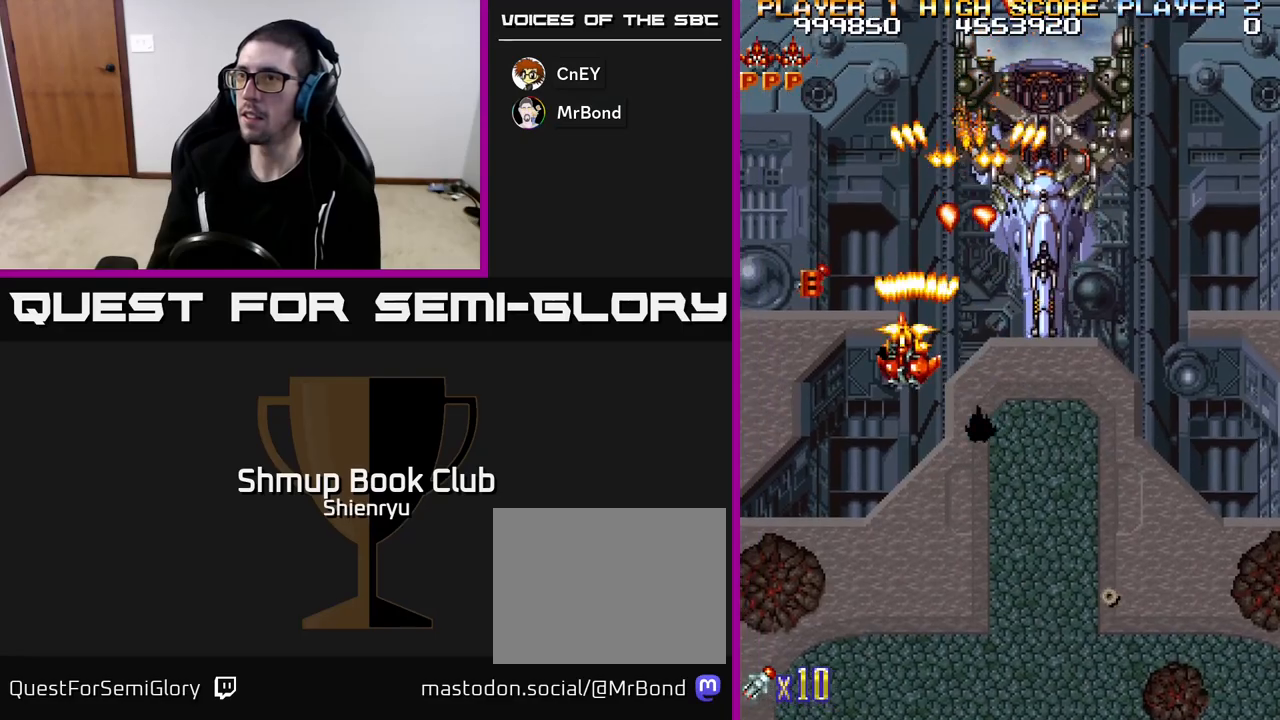
{"buttons": ["R2", "DPAD_RIGHT"], "left_stick": "center", "events": [[150, "DPAD_UP", "down"], [167, "DPAD_LEFT", "up"], [183, "DPAD_RIGHT", "down"], [200, "DPAD_UP", "up"]]}
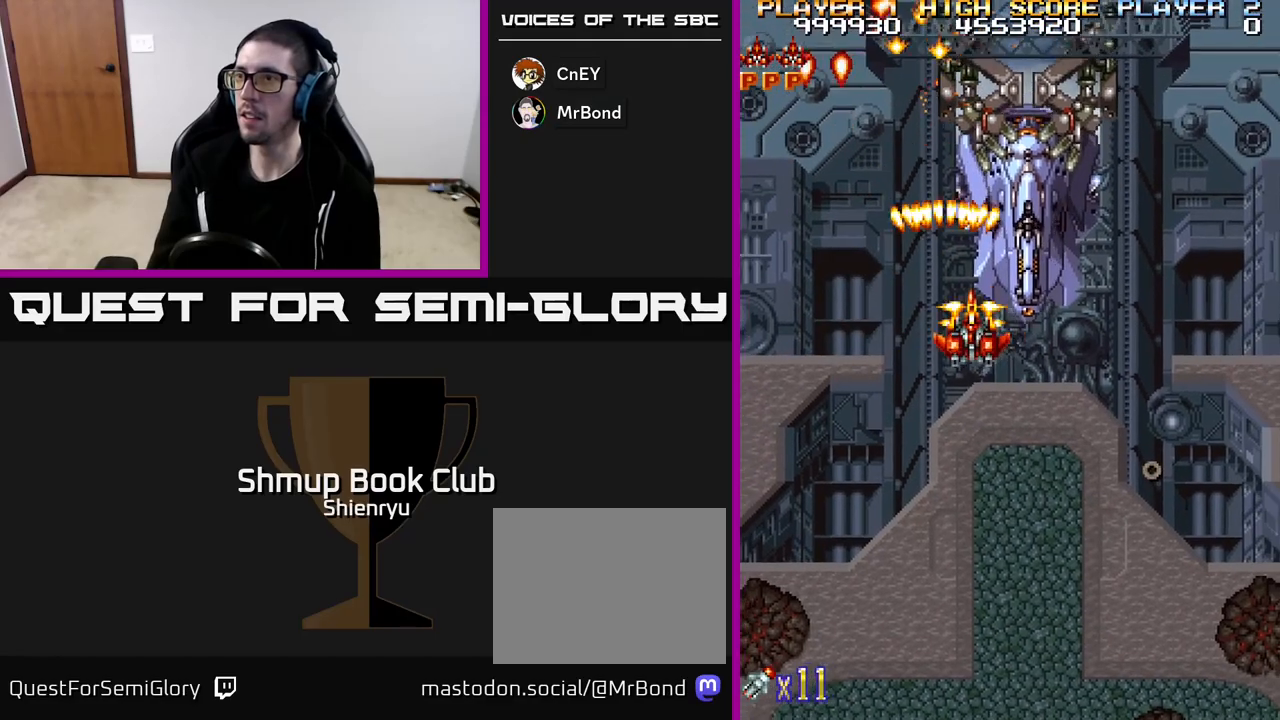
{"buttons": ["R2"], "left_stick": "center", "events": [[117, "DPAD_RIGHT", "up"], [117, "DPAD_UP", "down"], [233, "DPAD_UP", "up"]]}
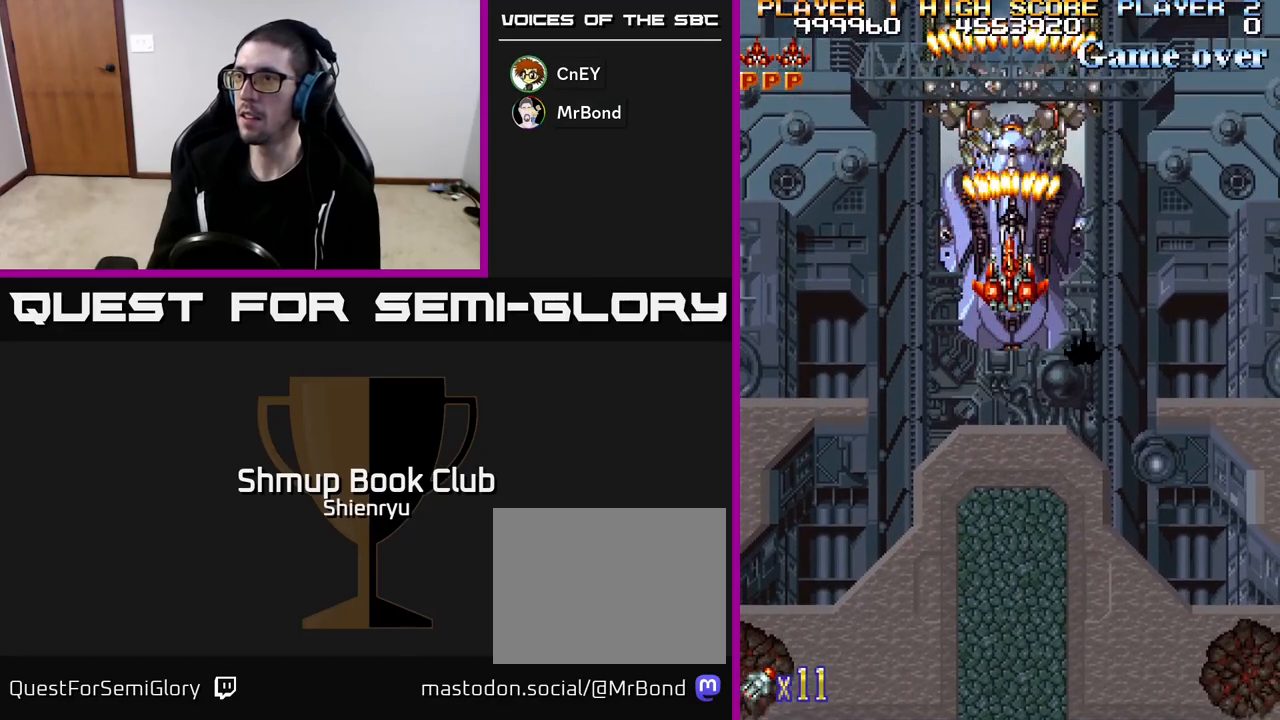
{"buttons": ["R2"], "left_stick": "center", "events": [[117, "DPAD_DOWN", "down"], [433, "DPAD_DOWN", "up"]]}
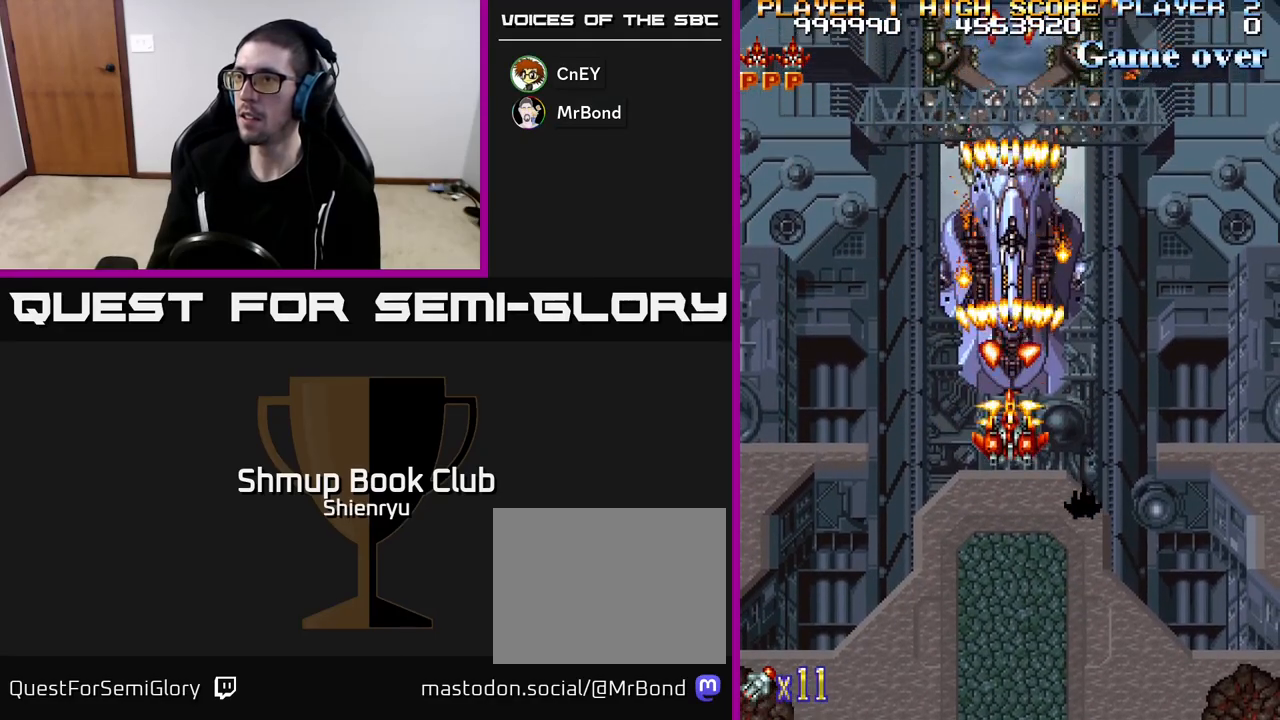
{"buttons": ["R2", "DPAD_LEFT"], "left_stick": "center", "events": [[233, "DPAD_DOWN", "down"], [350, "DPAD_DOWN", "up"], [400, "DPAD_LEFT", "down"]]}
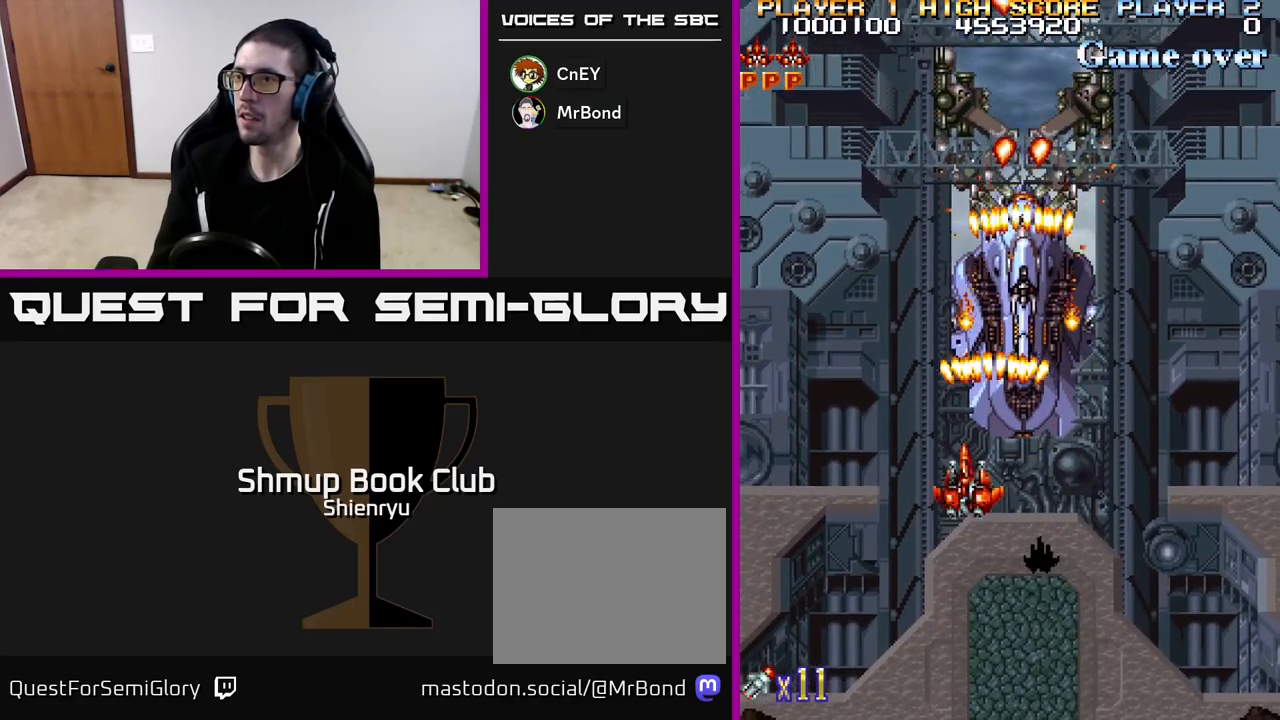
{"buttons": ["R2"], "left_stick": "center", "events": [[50, "DPAD_LEFT", "up"], [50, "DPAD_UP", "down"], [183, "DPAD_UP", "up"]]}
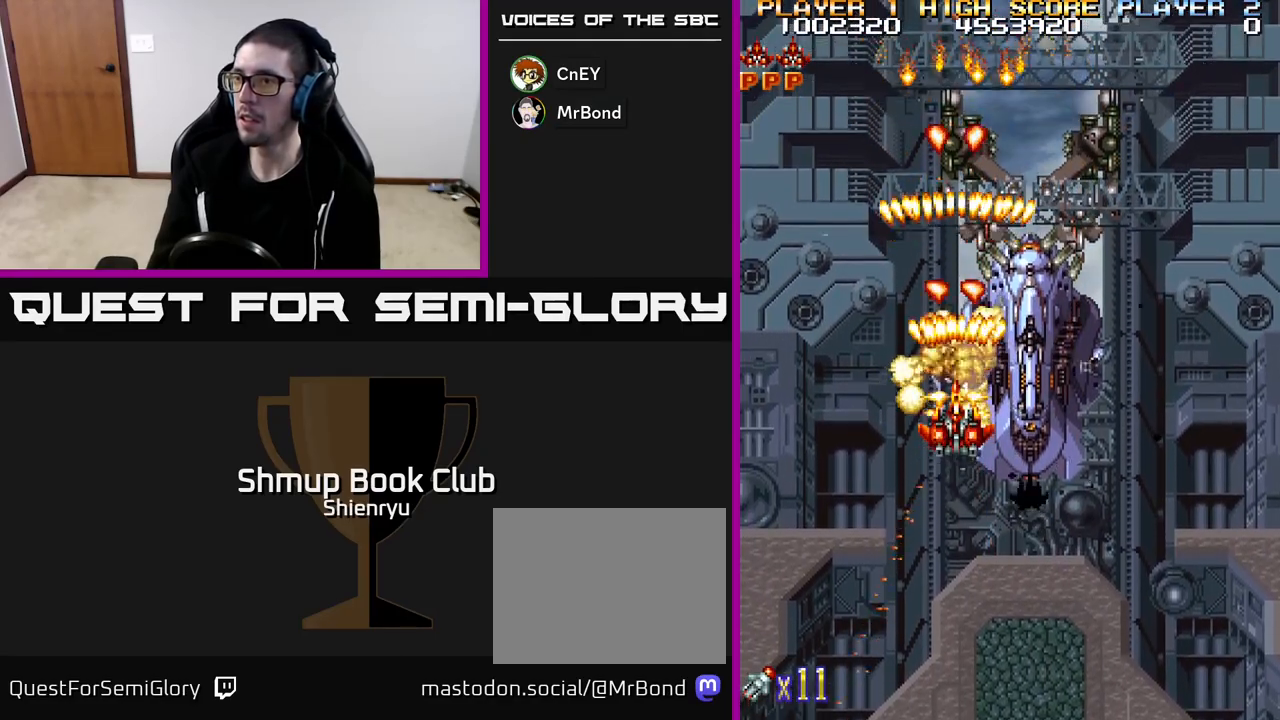
{"buttons": ["R2", "DPAD_RIGHT"], "left_stick": "center", "events": [[133, "DPAD_DOWN", "down"], [233, "DPAD_RIGHT", "down"], [250, "DPAD_DOWN", "up"]]}
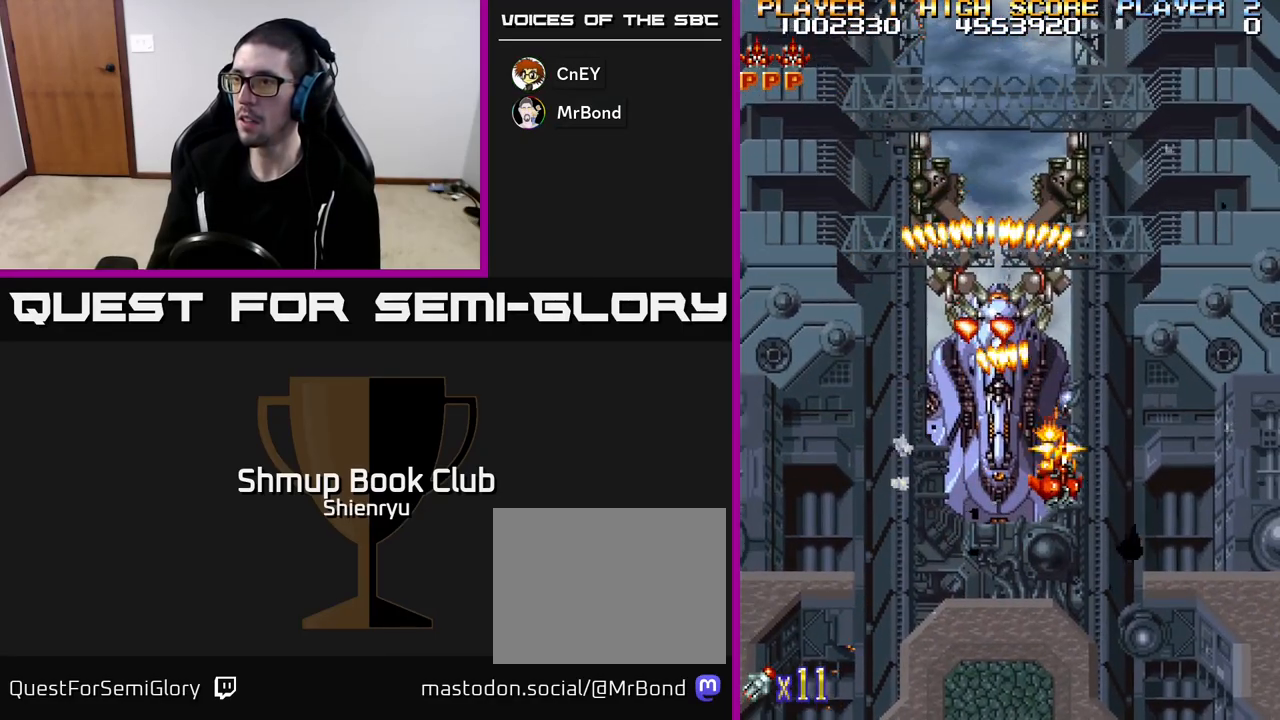
{"buttons": ["R2"], "left_stick": "center", "events": [[17, "DPAD_RIGHT", "up"], [383, "DPAD_DOWN", "down"], [483, "DPAD_DOWN", "up"]]}
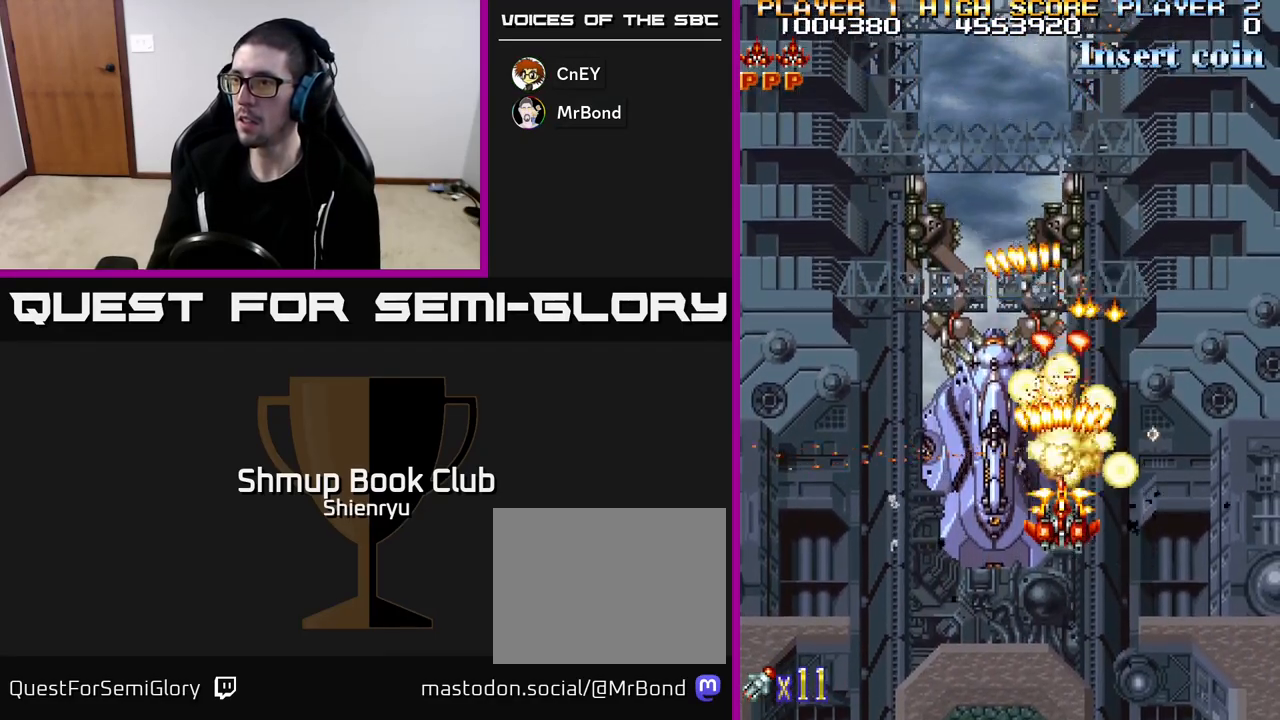
{"buttons": ["R2"], "left_stick": "center", "events": [[217, "DPAD_DOWN", "down"], [400, "DPAD_DOWN", "up"]]}
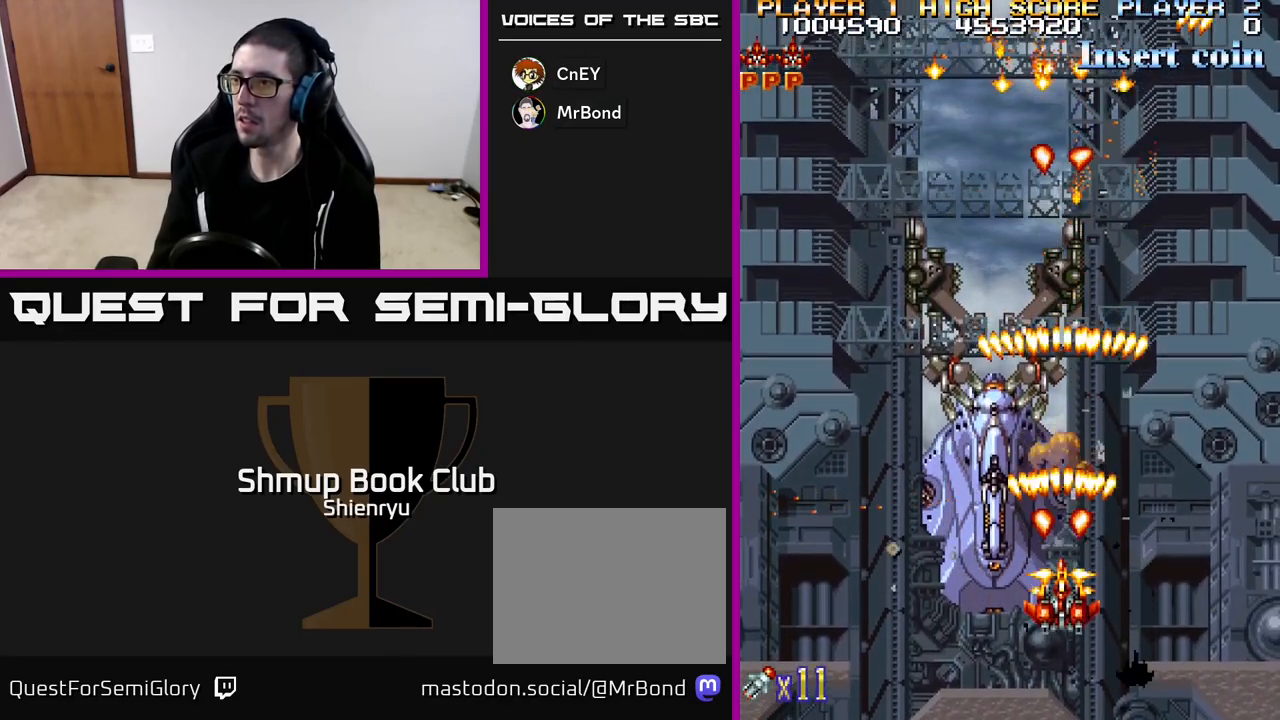
{"buttons": ["R2", "DPAD_UP"], "left_stick": "center", "events": [[233, "DPAD_LEFT", "down"], [367, "DPAD_UP", "down"], [417, "DPAD_LEFT", "up"]]}
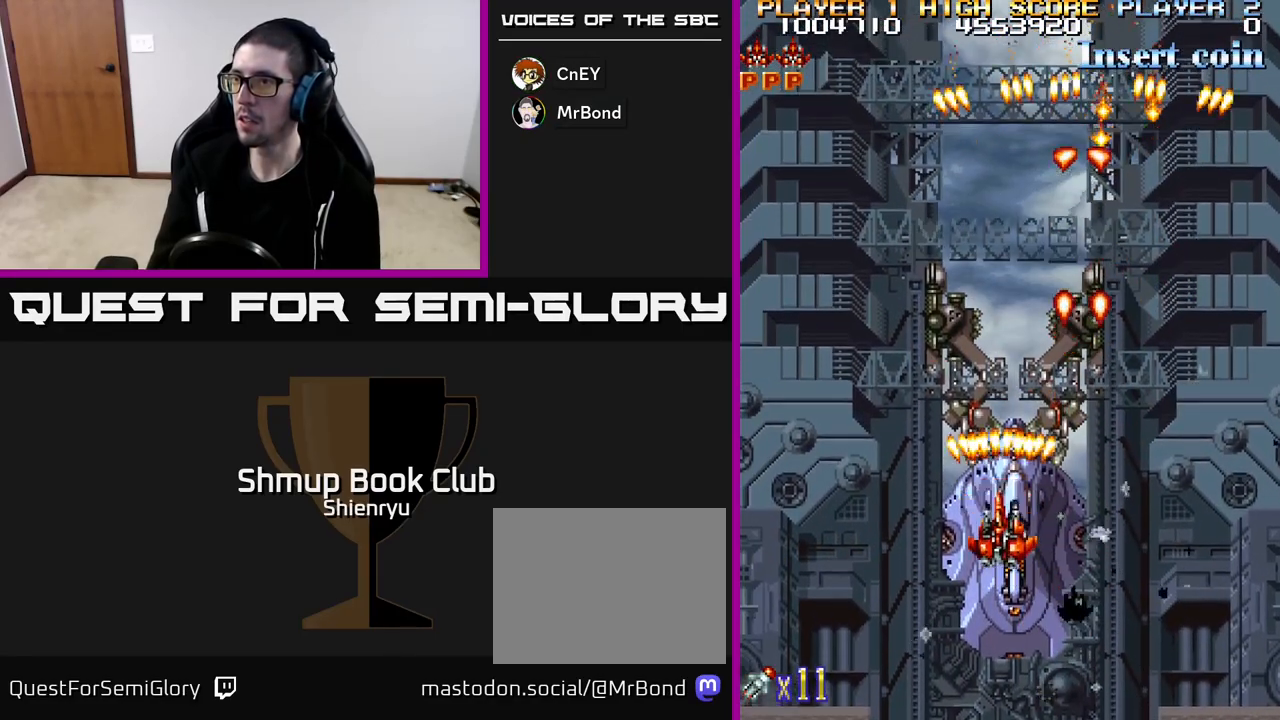
{"buttons": ["R2"], "left_stick": "center", "events": [[300, "DPAD_UP", "up"]]}
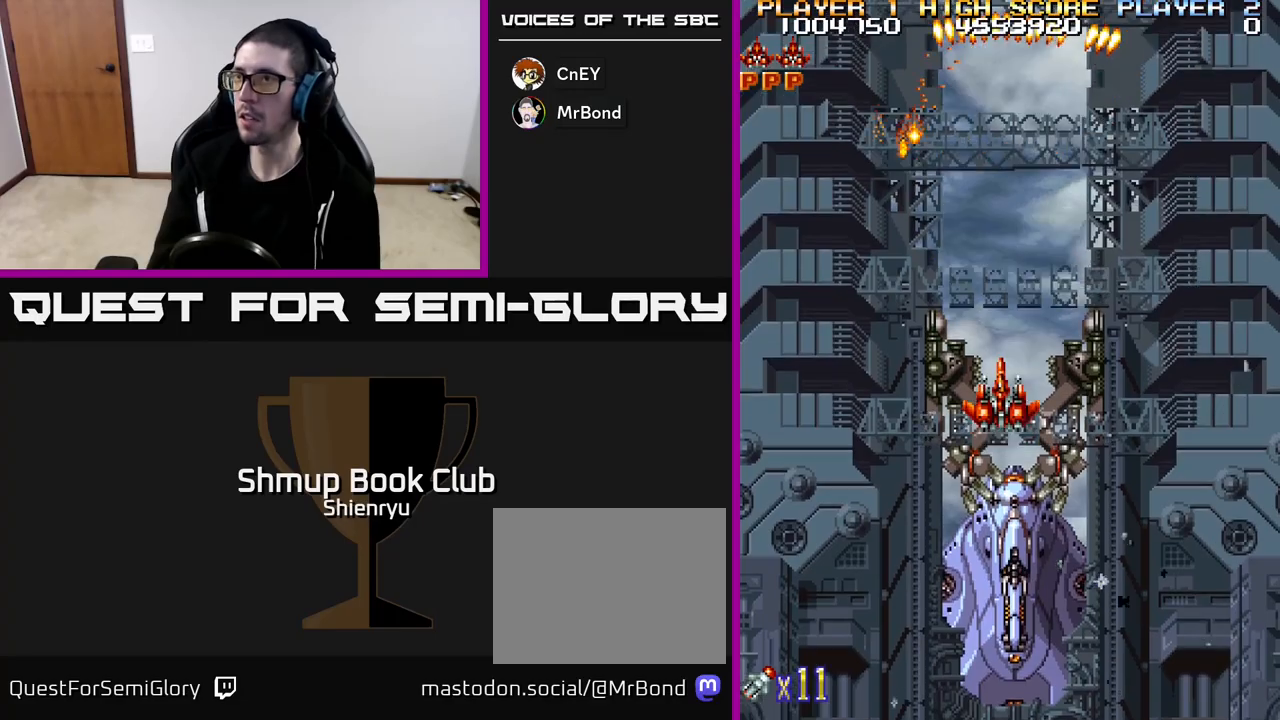
{"buttons": ["R2"], "left_stick": "center", "events": []}
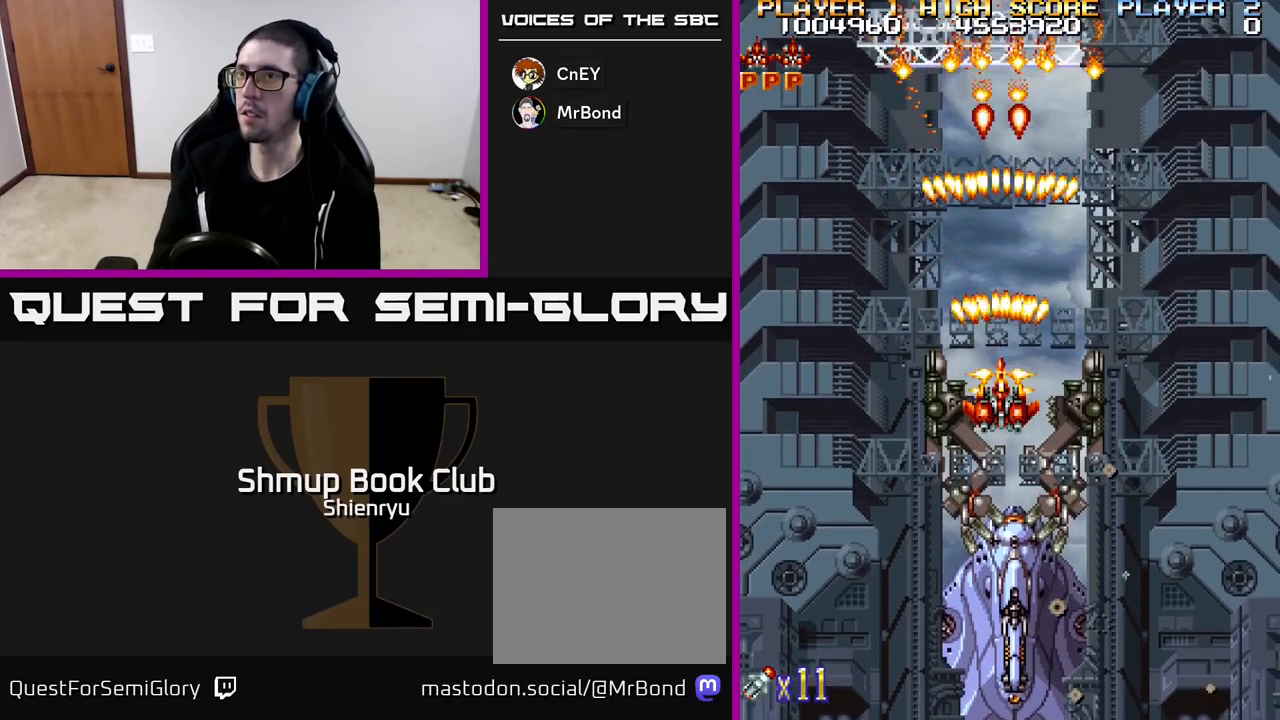
{"buttons": ["R2"], "left_stick": "center", "events": []}
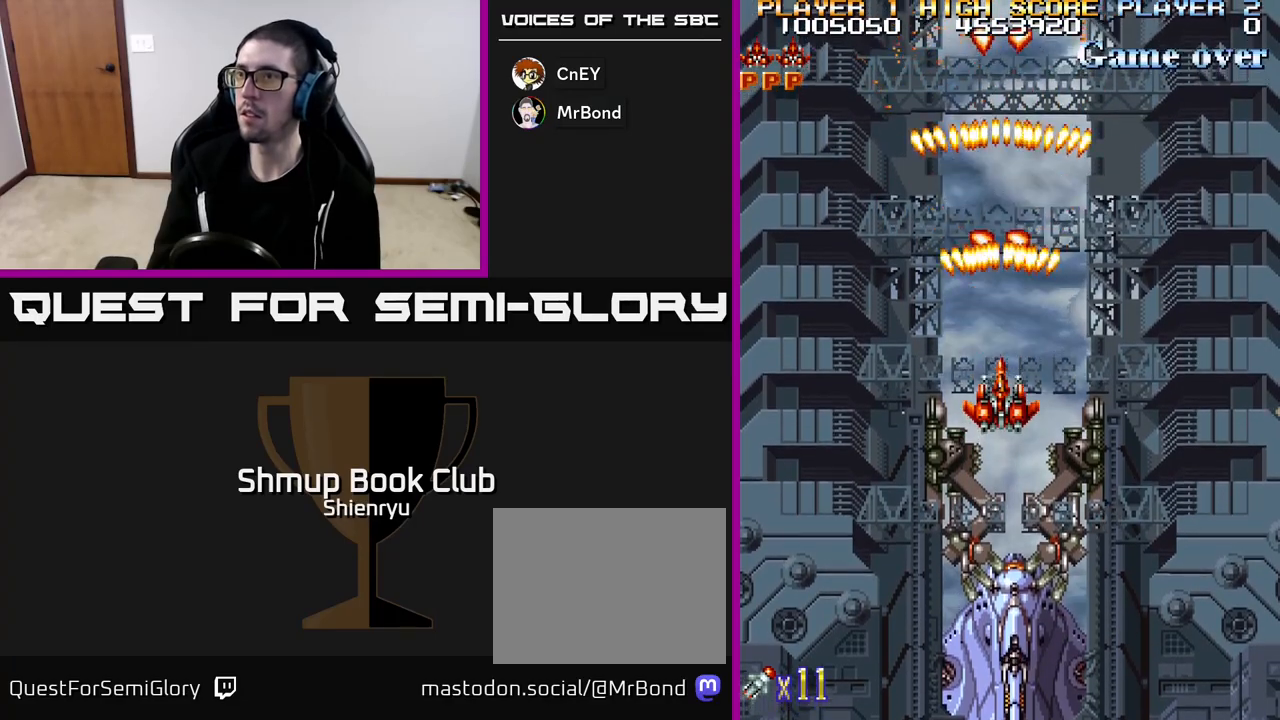
{"buttons": ["R2", "DPAD_UP"], "left_stick": "center", "events": [[183, "DPAD_UP", "down"]]}
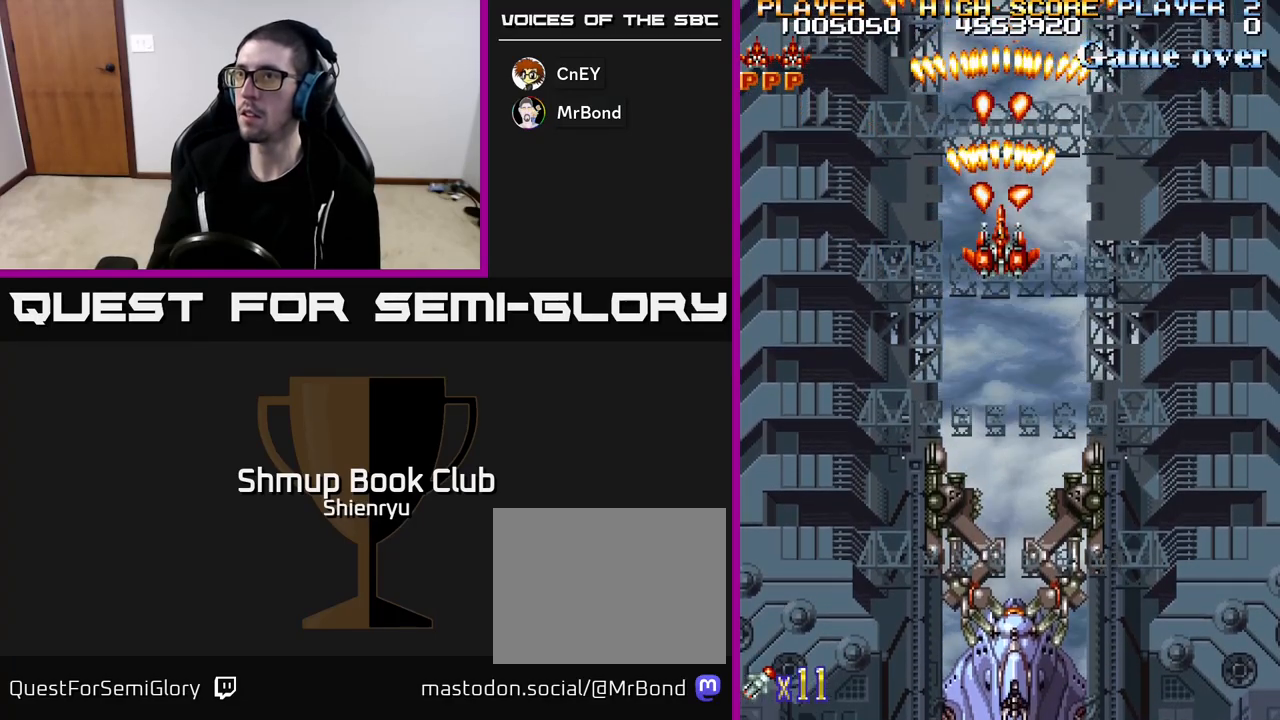
{"buttons": ["R2", "DPAD_DOWN"], "left_stick": "center", "events": [[67, "DPAD_UP", "up"], [200, "DPAD_DOWN", "down"]]}
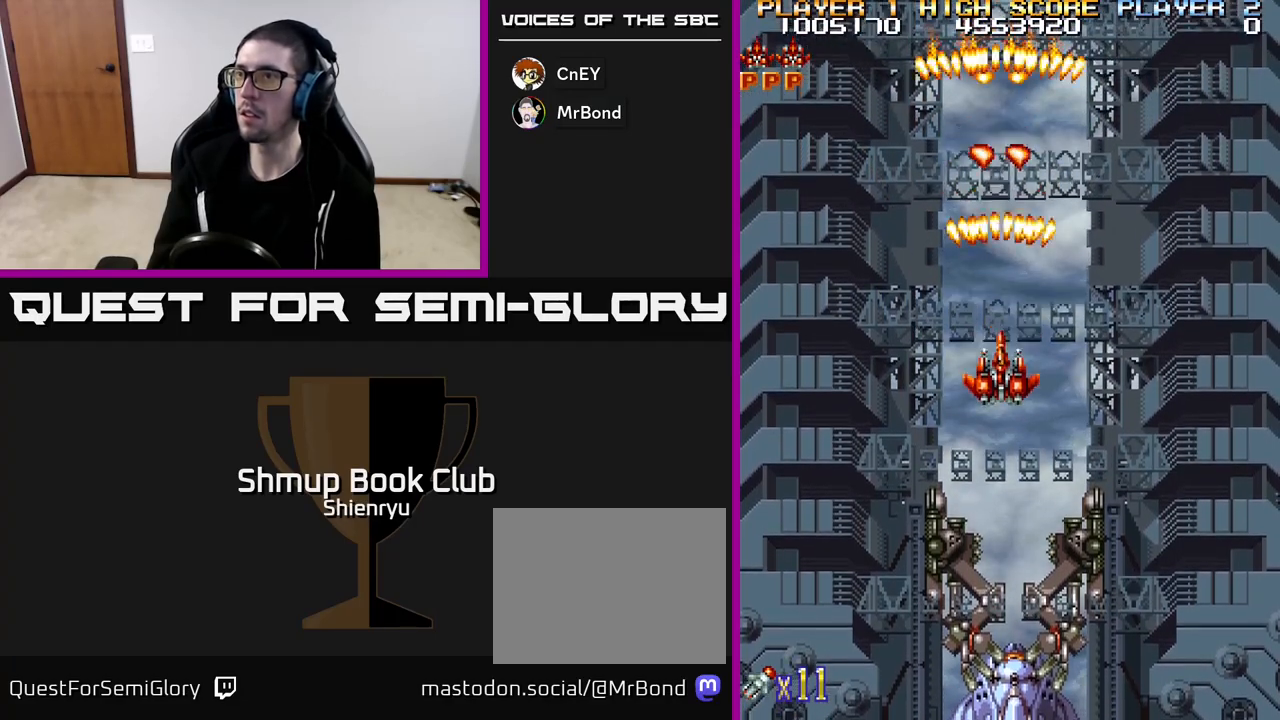
{"buttons": ["R2", "DPAD_DOWN"], "left_stick": "center", "events": []}
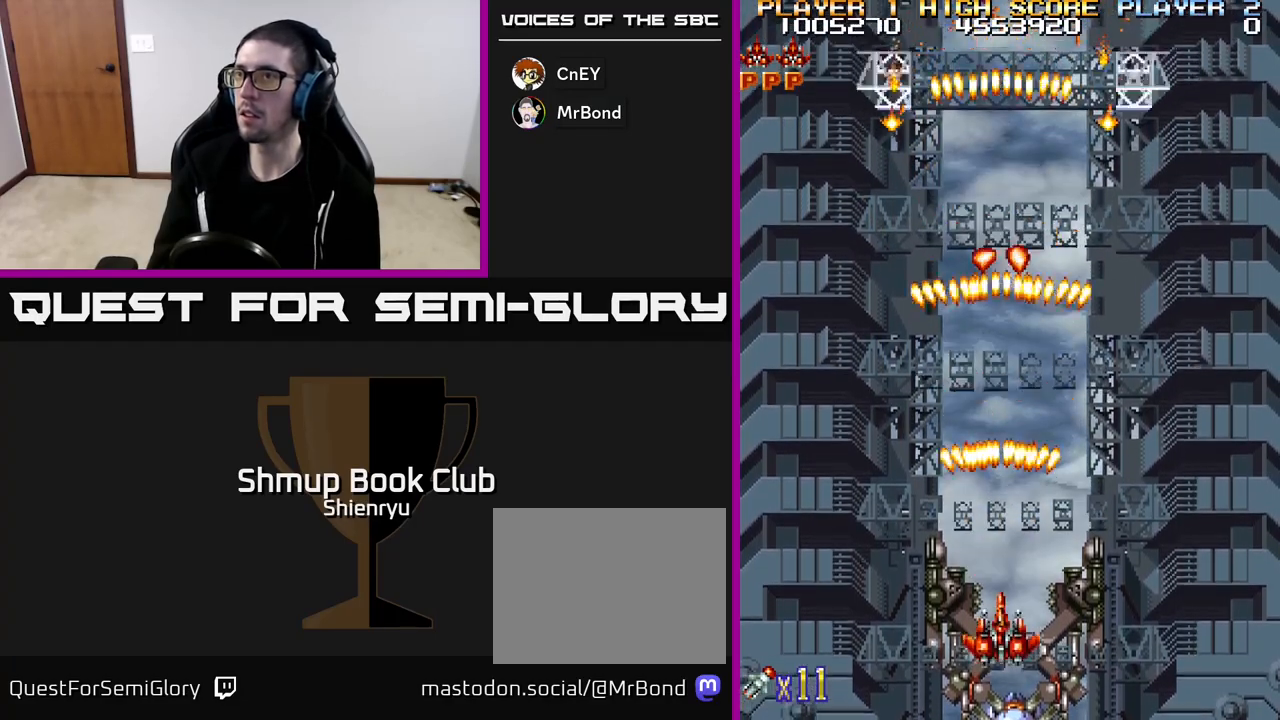
{"buttons": ["R2", "DPAD_UP"], "left_stick": "center", "events": [[350, "DPAD_DOWN", "up"], [383, "DPAD_UP", "down"]]}
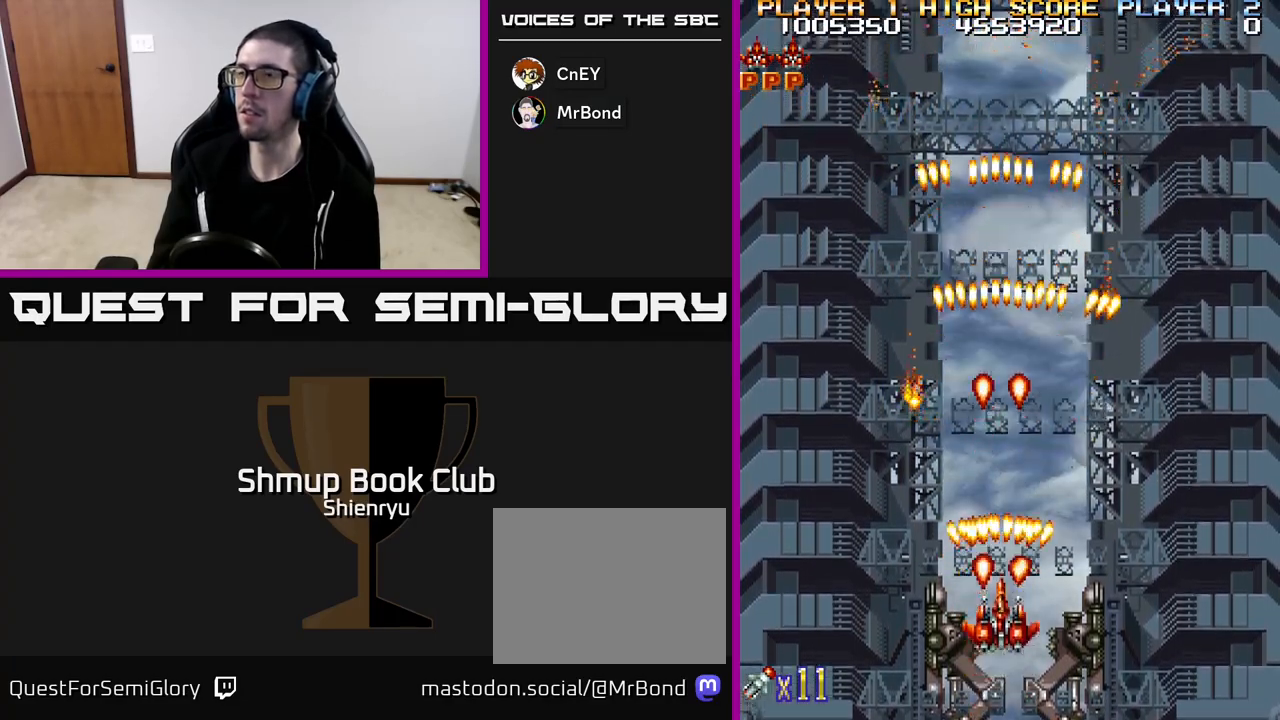
{"buttons": ["R2"], "left_stick": "center", "events": [[500, "DPAD_UP", "up"]]}
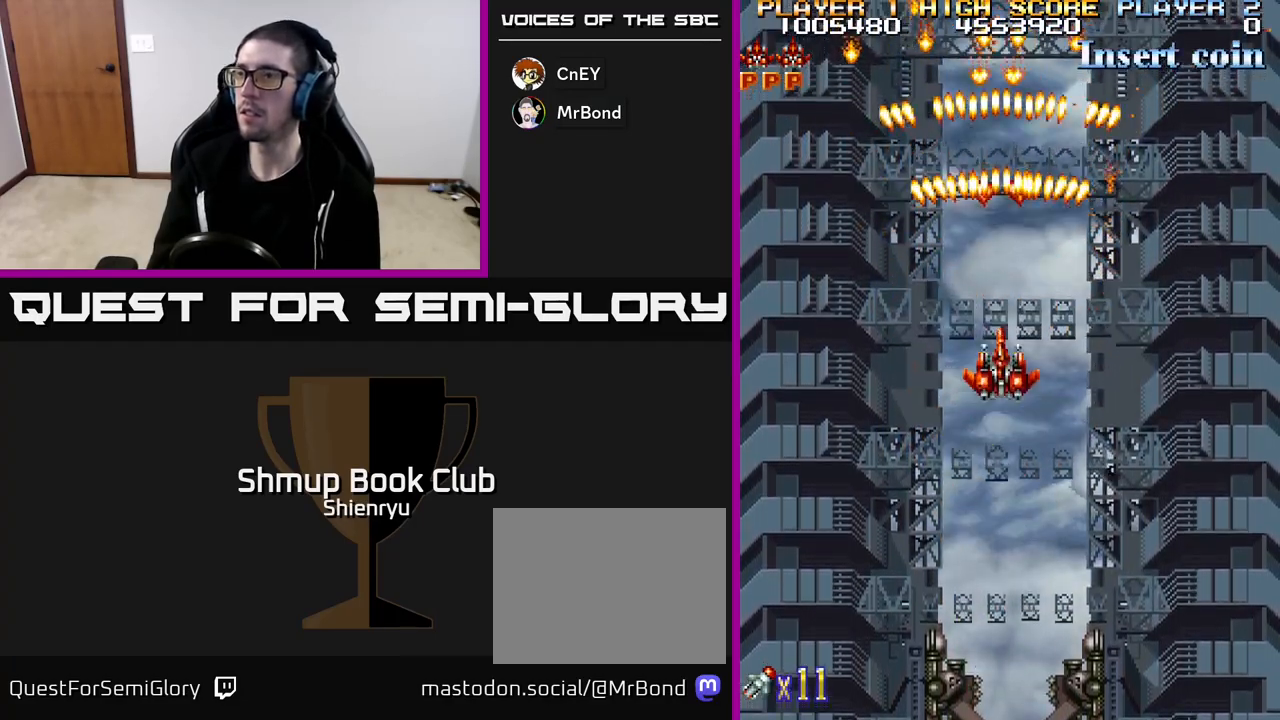
{"buttons": ["R2", "DPAD_DOWN", "DPAD_LEFT"], "left_stick": "center", "events": [[17, "DPAD_RIGHT", "down"], [133, "DPAD_DOWN", "down"], [300, "DPAD_RIGHT", "up"], [483, "DPAD_LEFT", "down"]]}
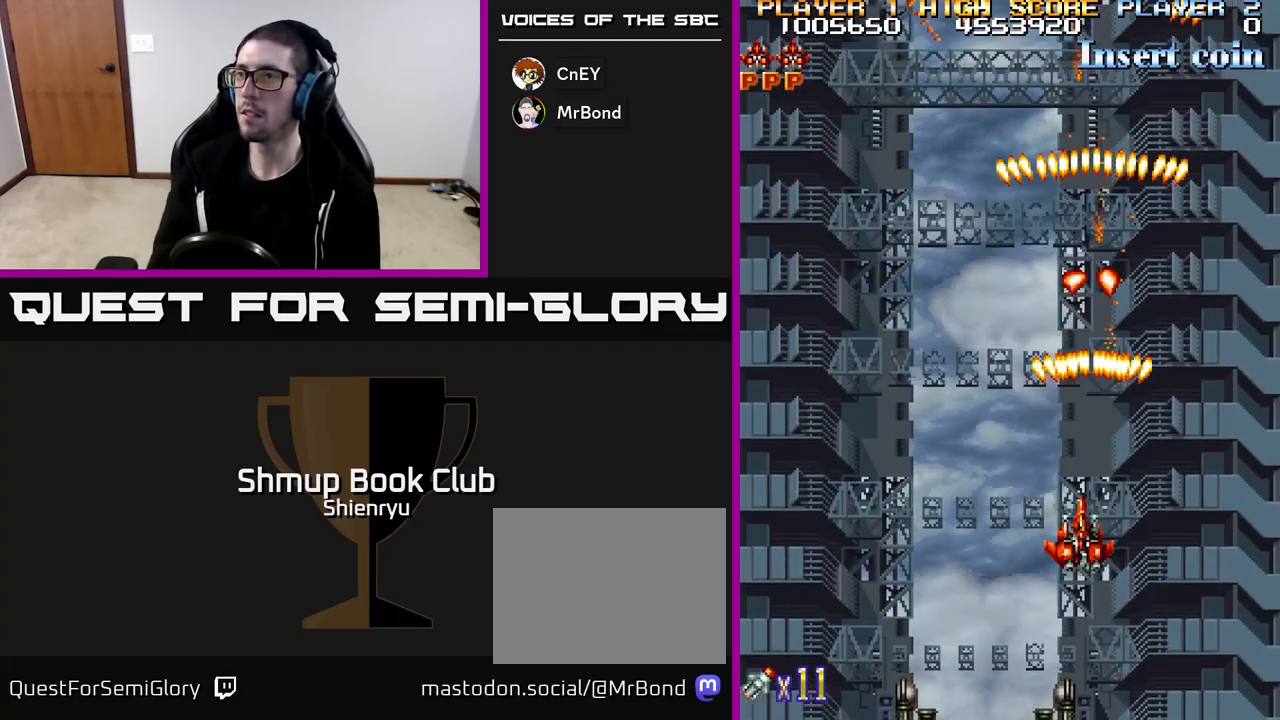
{"buttons": ["R2", "DPAD_UP", "DPAD_RIGHT"], "left_stick": "center", "events": [[33, "DPAD_DOWN", "up"], [367, "DPAD_UP", "down"], [400, "DPAD_LEFT", "up"], [467, "DPAD_RIGHT", "down"]]}
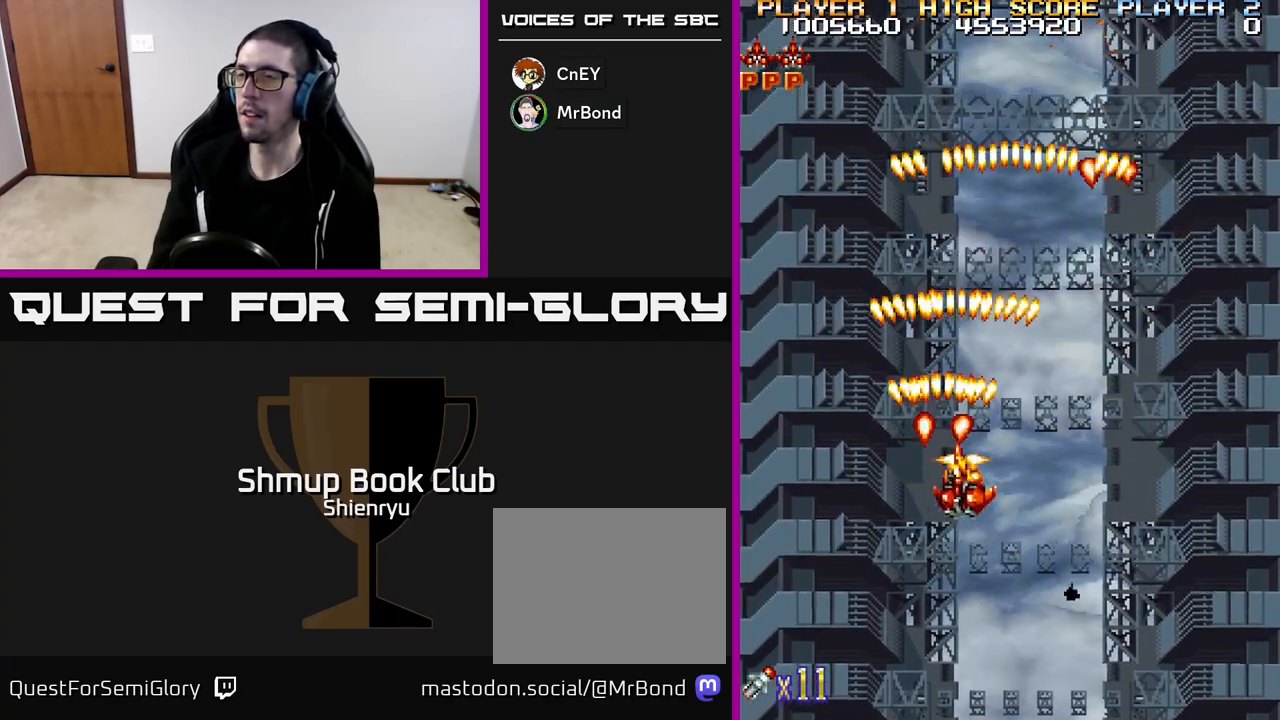
{"buttons": ["R2", "DPAD_LEFT"], "left_stick": "center", "events": [[33, "DPAD_UP", "up"], [367, "DPAD_RIGHT", "up"], [433, "DPAD_LEFT", "down"]]}
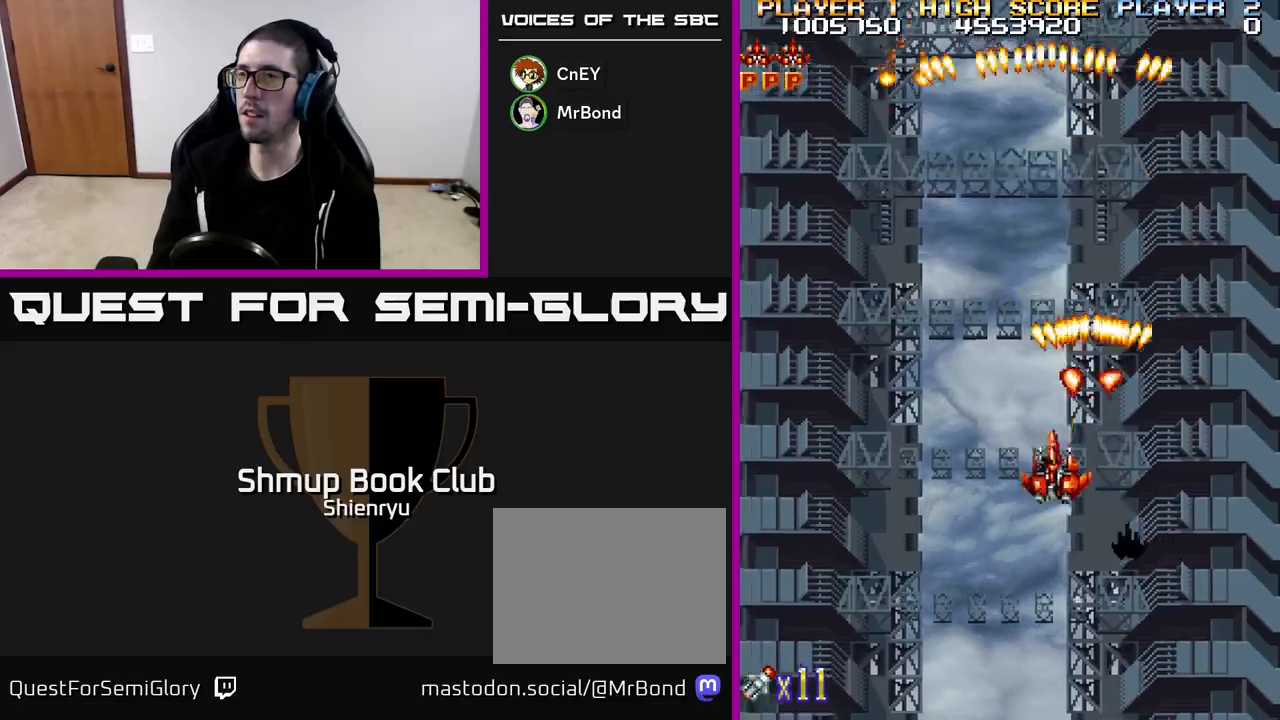
{"buttons": ["R2"], "left_stick": "center", "events": [[83, "DPAD_UP", "down"], [433, "DPAD_UP", "up"], [500, "DPAD_LEFT", "up"]]}
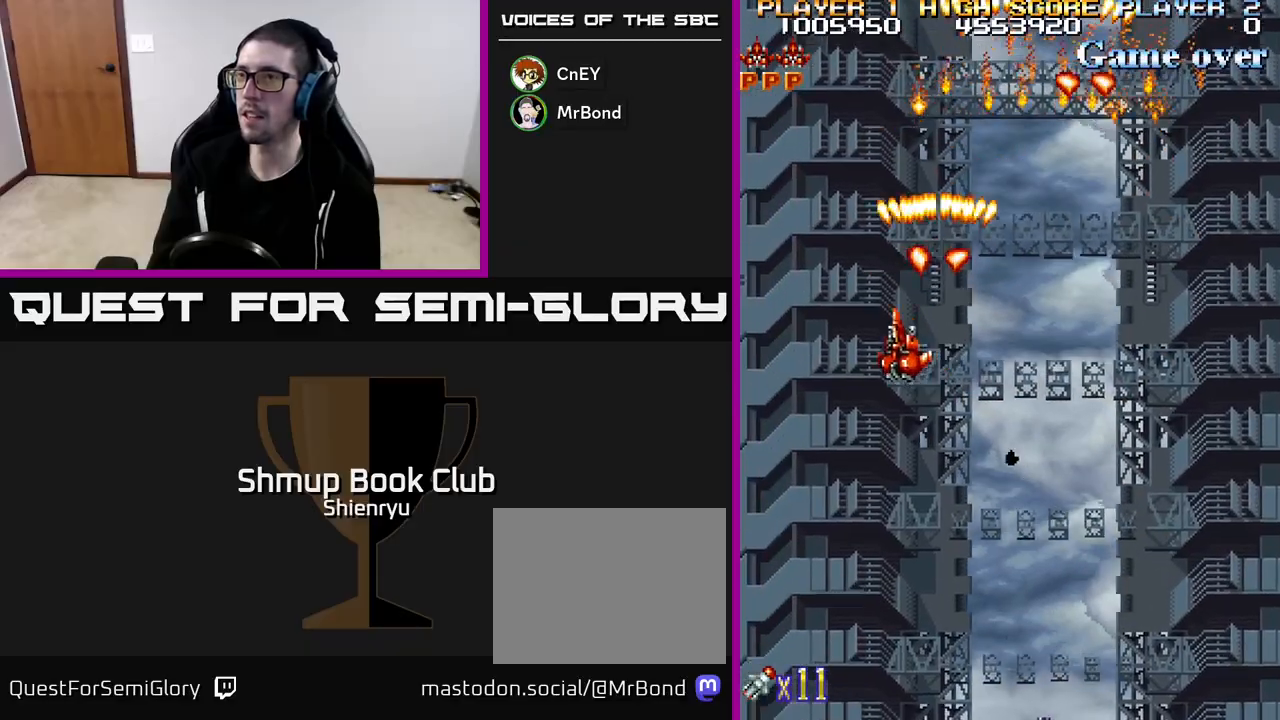
{"buttons": ["R2", "DPAD_DOWN", "DPAD_RIGHT"], "left_stick": "center", "events": [[17, "DPAD_DOWN", "down"], [50, "DPAD_RIGHT", "down"], [183, "DPAD_DOWN", "up"], [200, "DPAD_DOWN", "down"]]}
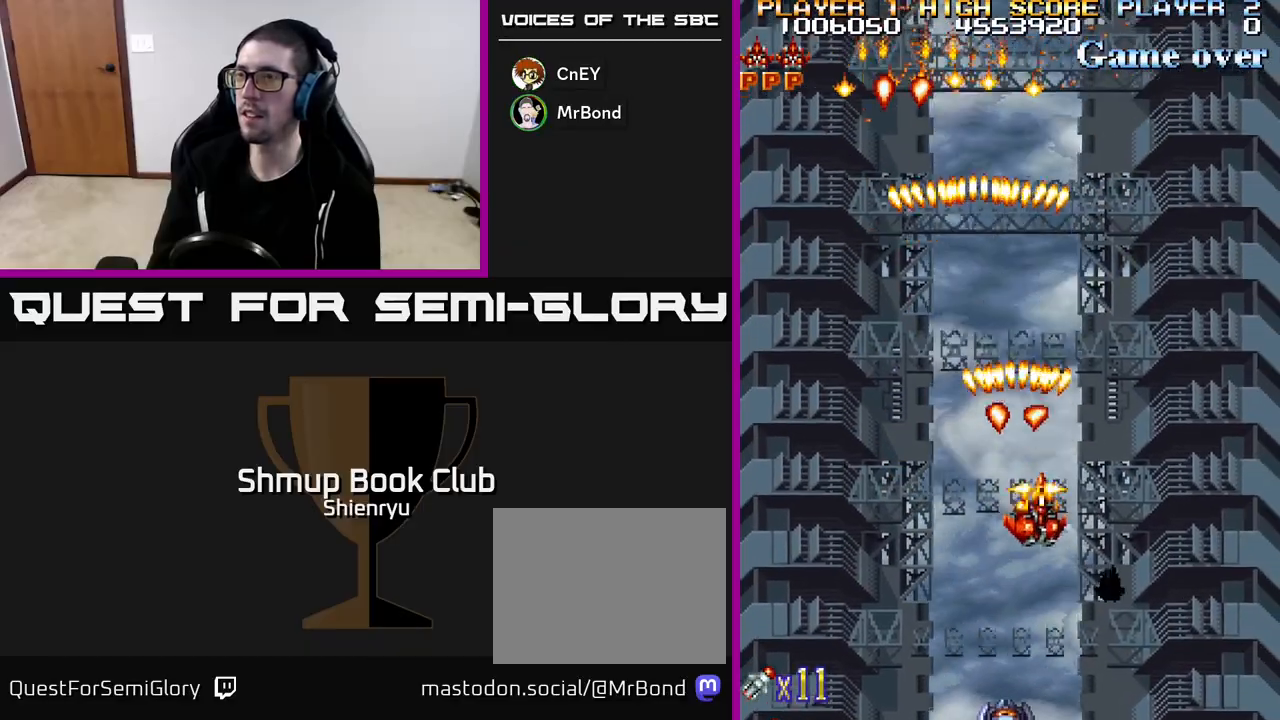
{"buttons": ["R2", "DPAD_LEFT"], "left_stick": "center", "events": [[133, "DPAD_DOWN", "up"], [200, "DPAD_RIGHT", "up"], [267, "DPAD_LEFT", "down"]]}
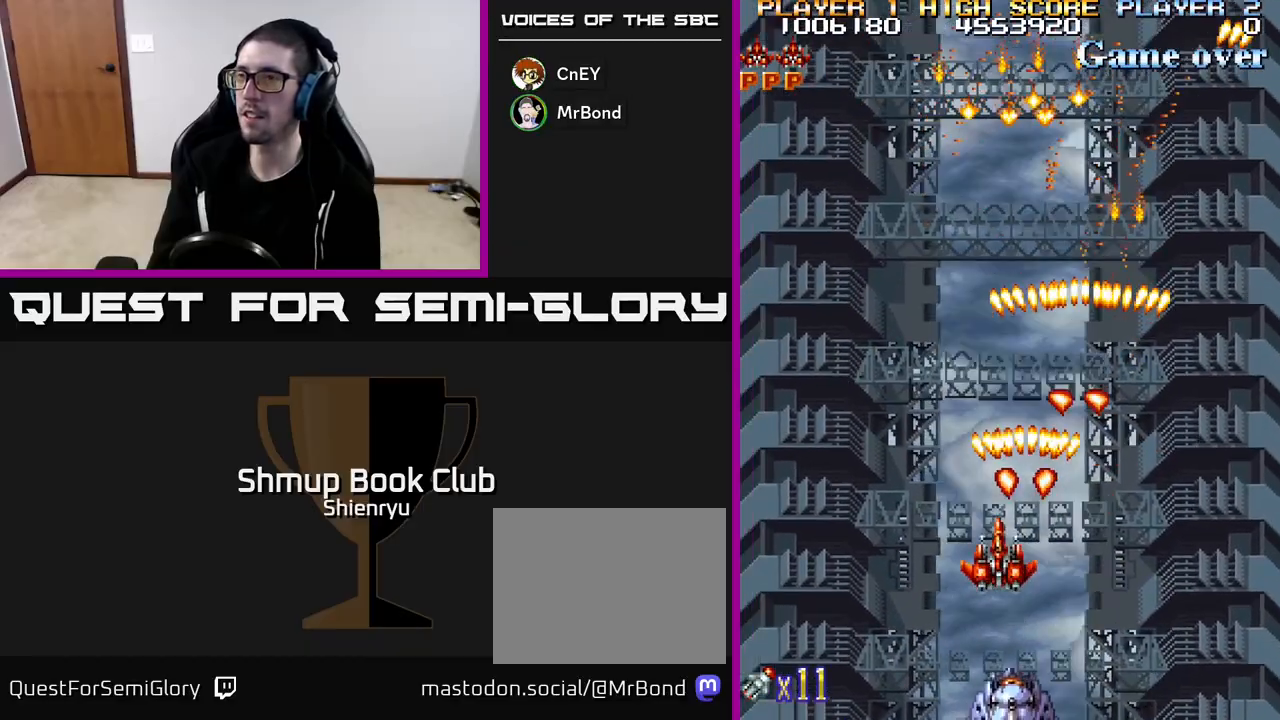
{"buttons": ["R2", "DPAD_DOWN", "DPAD_RIGHT"], "left_stick": "center", "events": [[217, "DPAD_LEFT", "up"], [250, "DPAD_DOWN", "down"], [283, "DPAD_RIGHT", "down"], [400, "DPAD_DOWN", "up"], [417, "DPAD_DOWN", "down"]]}
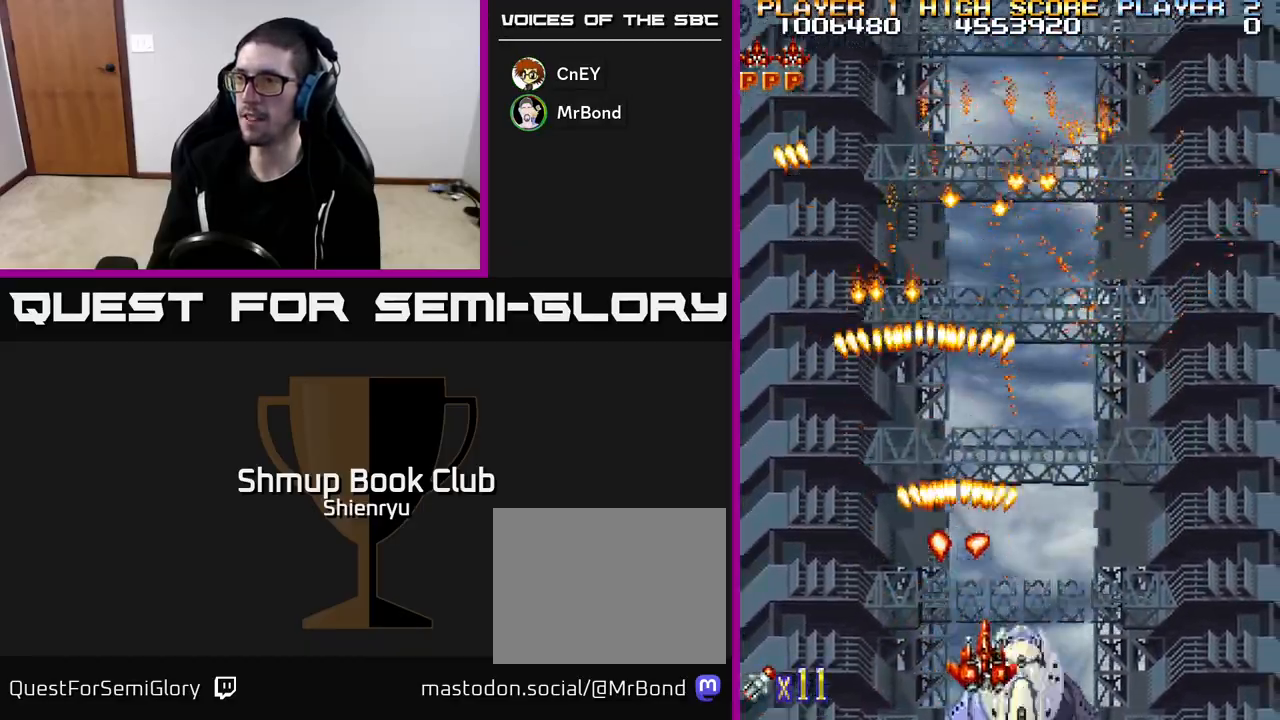
{"buttons": ["R2"], "left_stick": "center", "events": [[100, "DPAD_RIGHT", "up"], [233, "DPAD_RIGHT", "down"], [400, "DPAD_DOWN", "up"], [467, "DPAD_RIGHT", "up"]]}
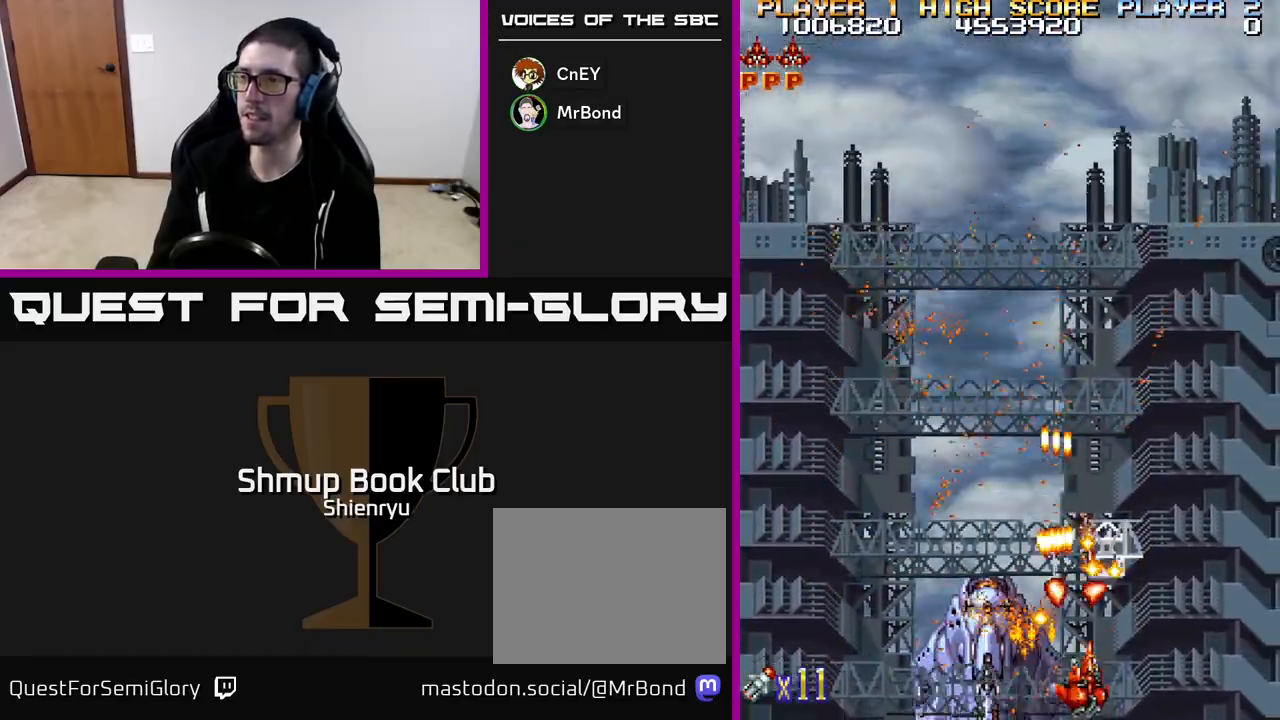
{"buttons": ["R2", "DPAD_RIGHT"], "left_stick": "center", "events": [[33, "DPAD_LEFT", "down"], [383, "DPAD_LEFT", "up"], [417, "DPAD_RIGHT", "down"]]}
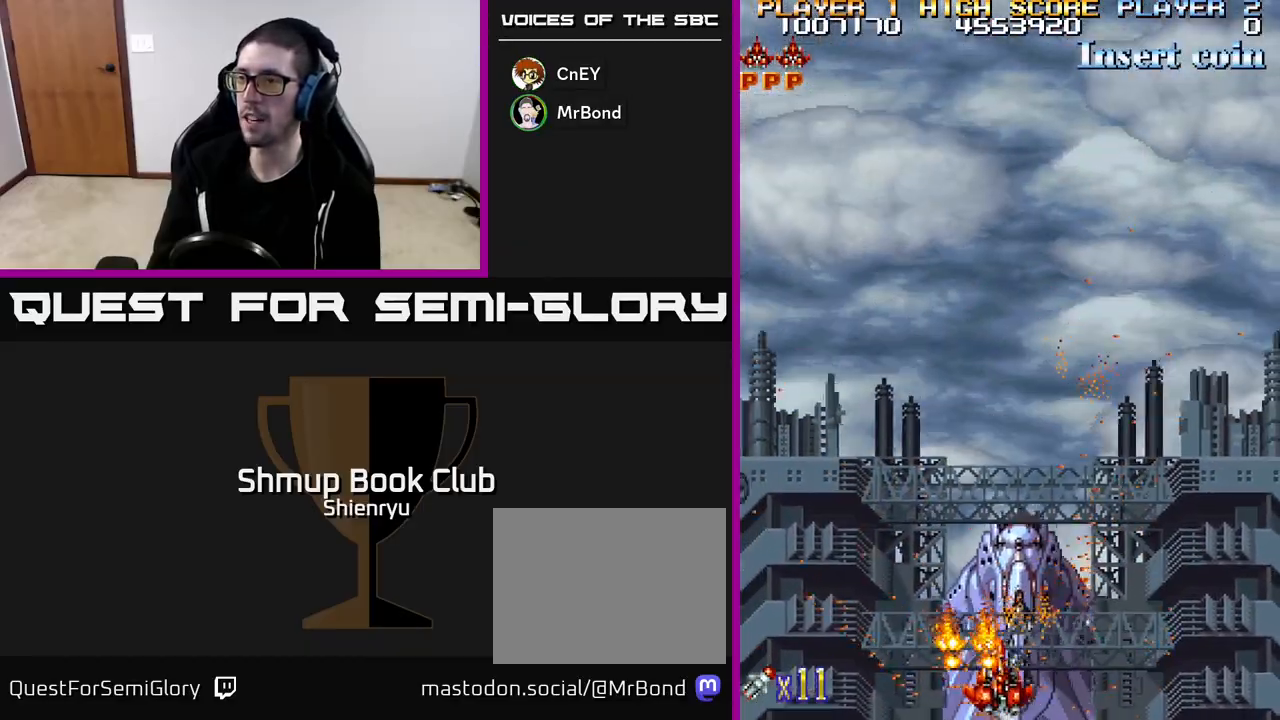
{"buttons": ["R2", "DPAD_LEFT"], "left_stick": "center", "events": [[200, "DPAD_RIGHT", "up"], [217, "DPAD_LEFT", "down"]]}